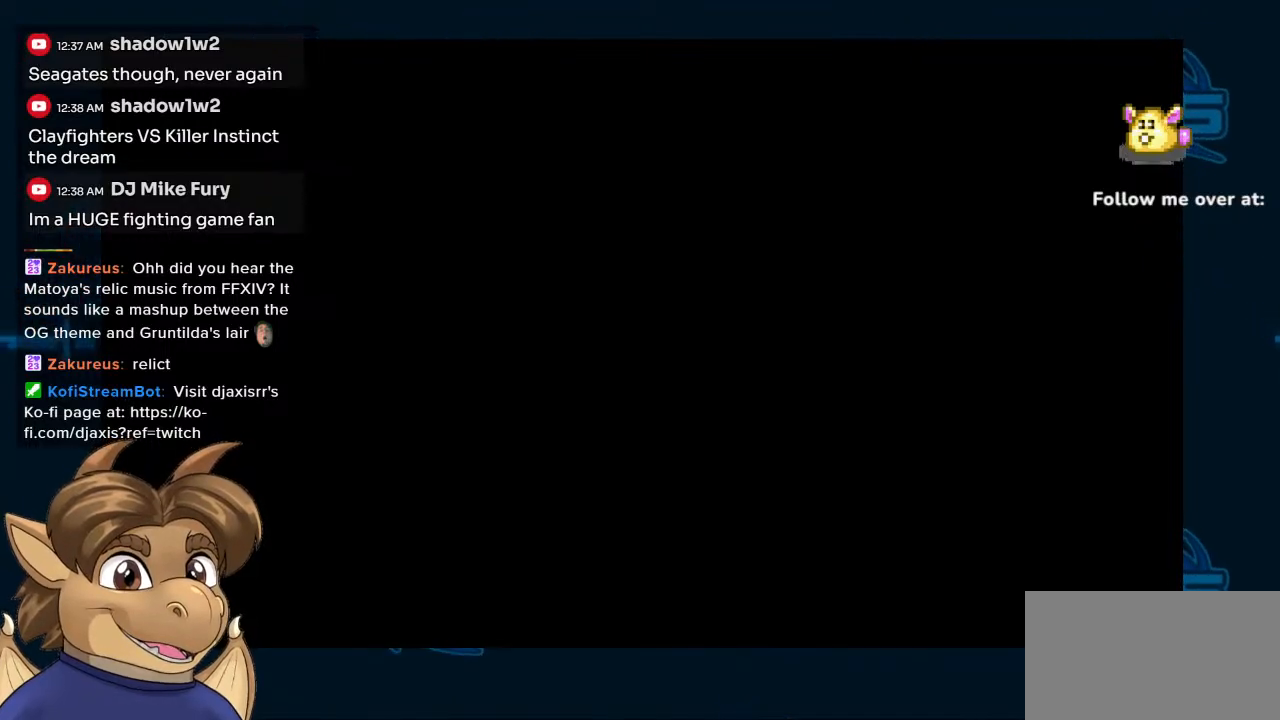
Gameplay with a controller (Nintendo layout); each line is a JSON object with the inputs held at the frame after it. "events" lists button and stick changes between this image and that frame as [ms after this image, input, new state], when the widget could be followed in between. Not read: L1 L2 L3 R2 R3.
{"buttons": [], "left_stick": "center", "right_stick": "center", "events": [[117, "R1", "up"]]}
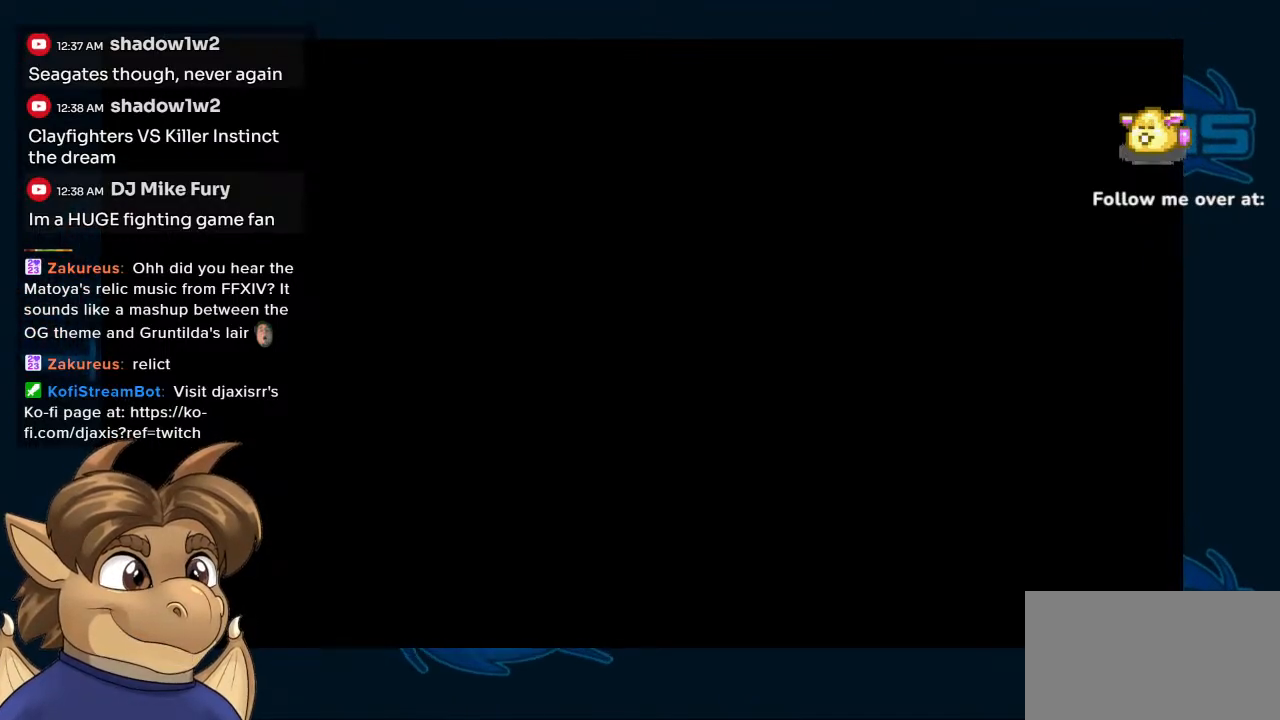
{"buttons": [], "left_stick": "center", "right_stick": "center", "events": []}
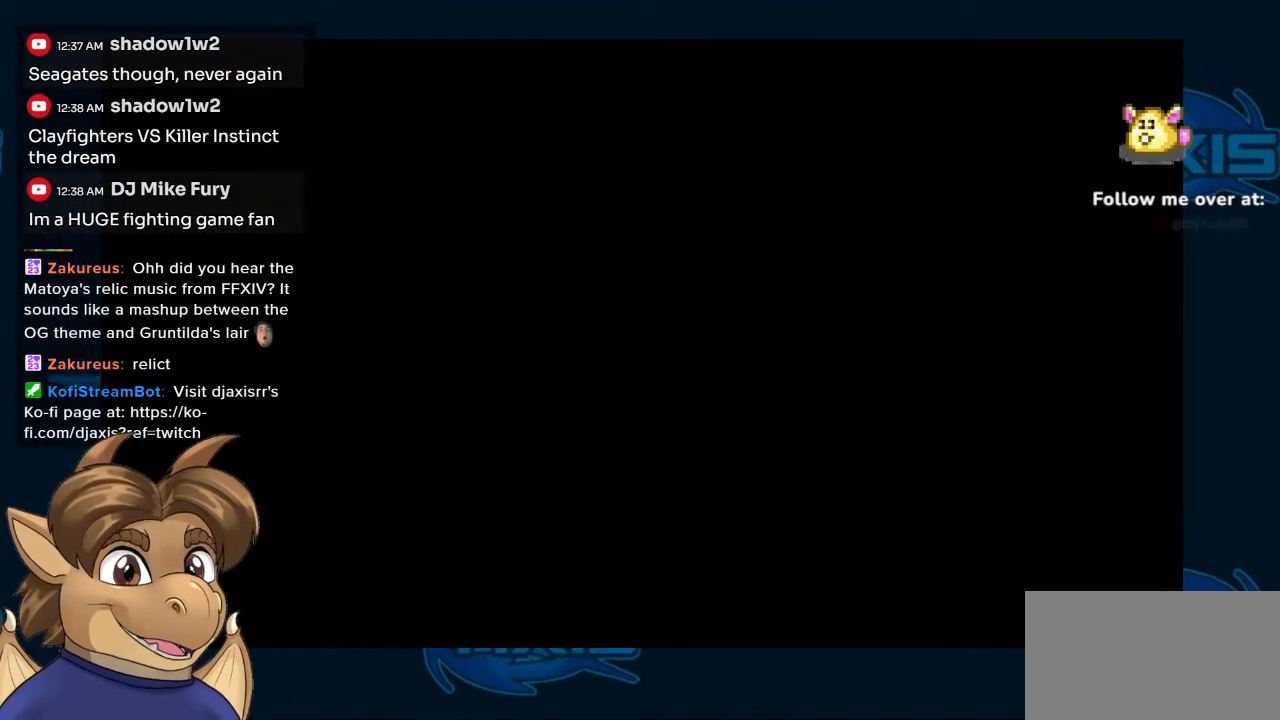
{"buttons": ["Y"], "left_stick": "center", "right_stick": "center"}
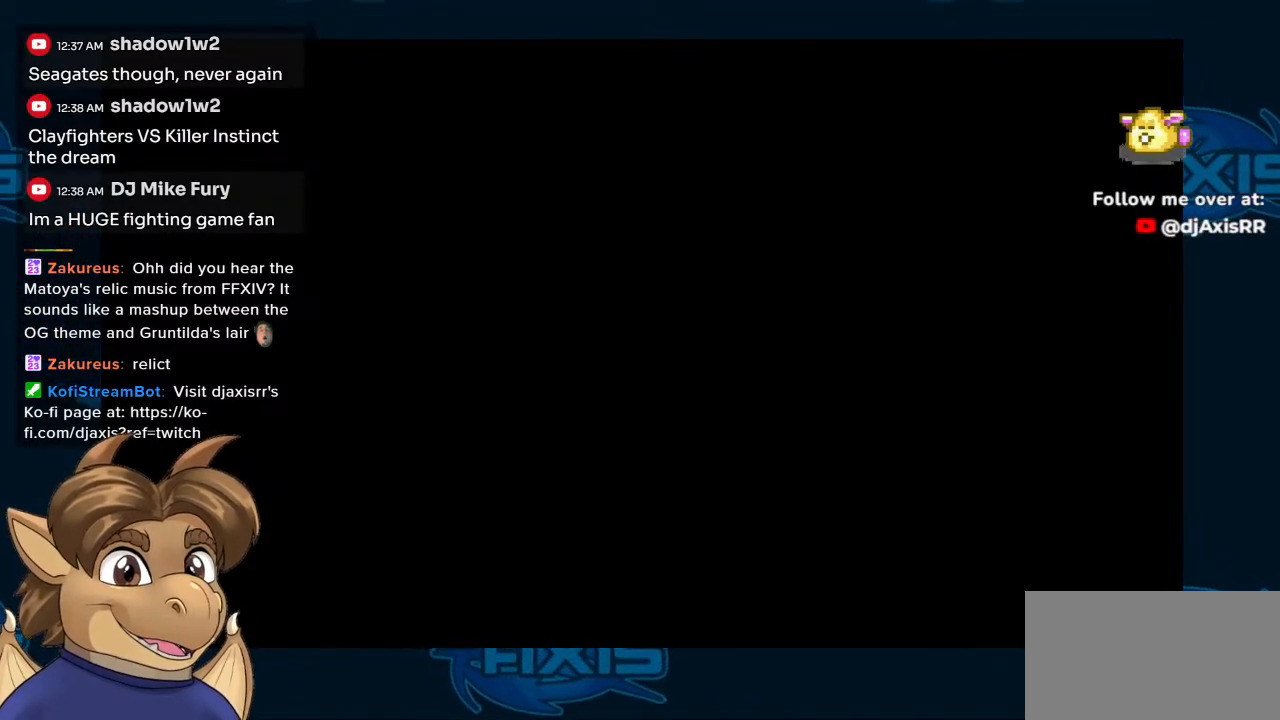
{"buttons": [], "left_stick": "center", "right_stick": "center", "events": [[433, "Y", "up"]]}
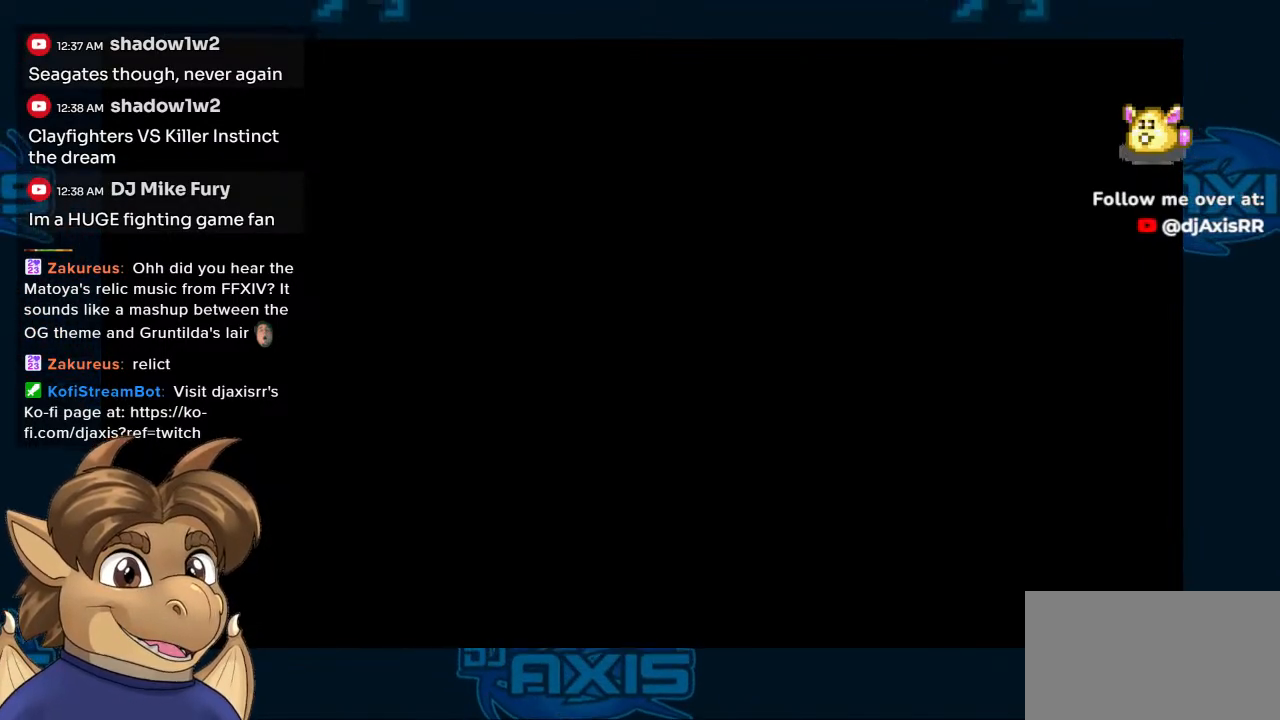
{"buttons": [], "left_stick": "center", "right_stick": "center", "events": []}
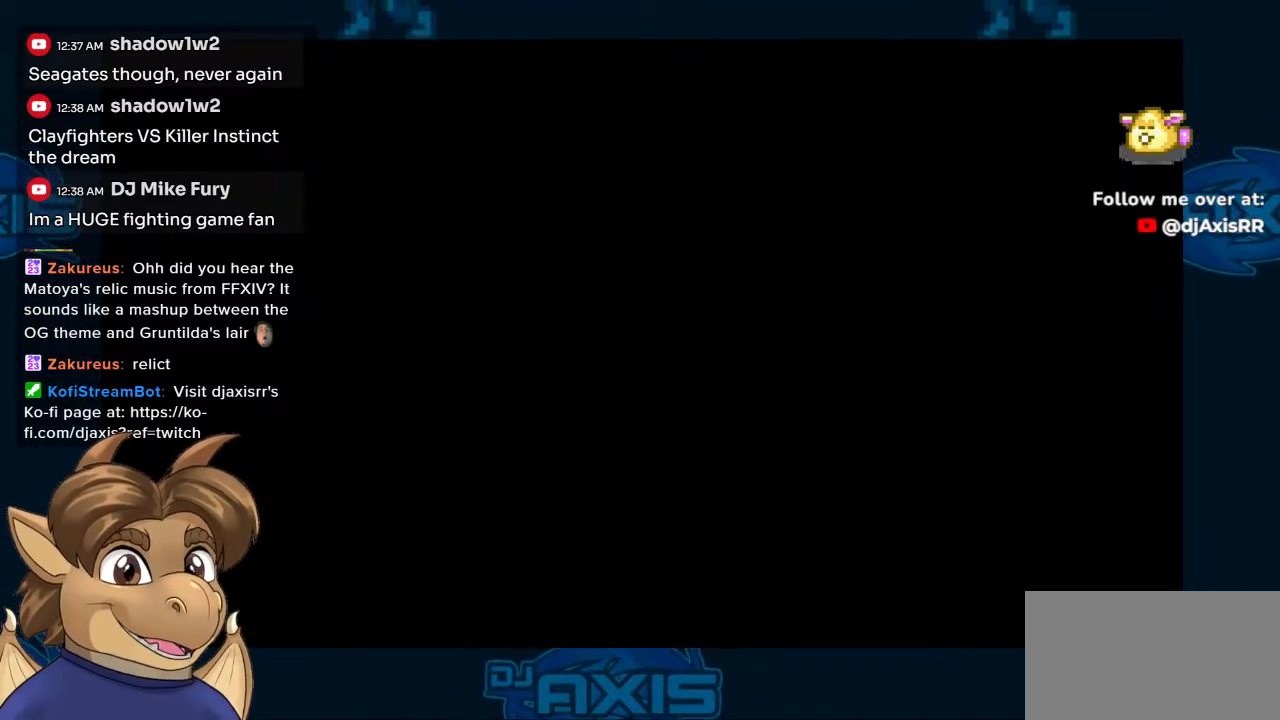
{"buttons": [], "left_stick": "center", "right_stick": "center", "events": []}
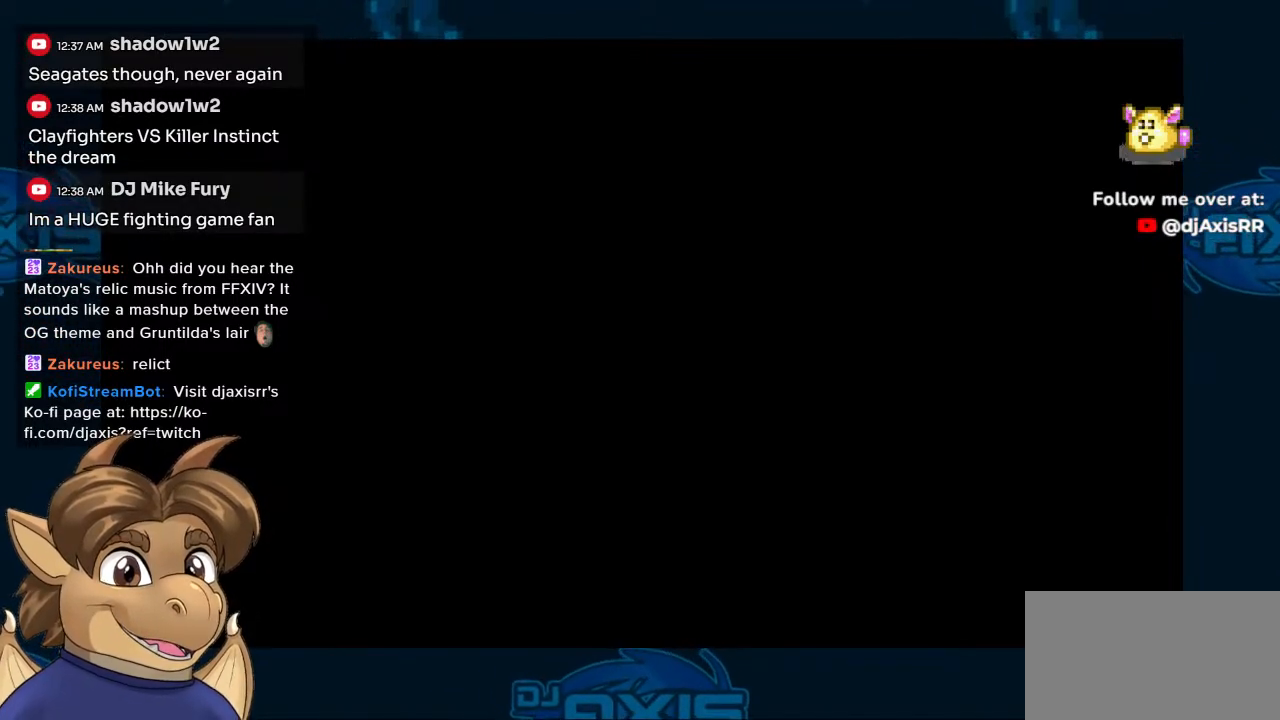
{"buttons": [], "left_stick": "center", "right_stick": "center", "events": []}
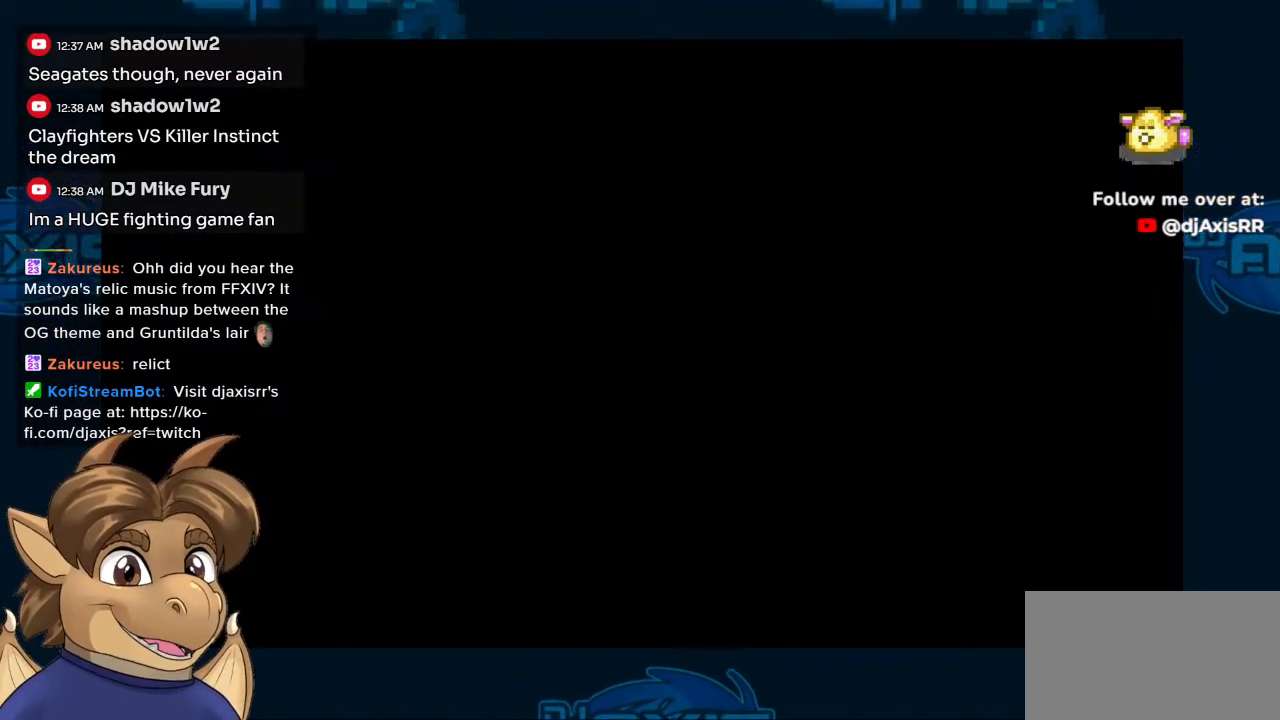
{"buttons": [], "left_stick": "center", "right_stick": "center", "events": []}
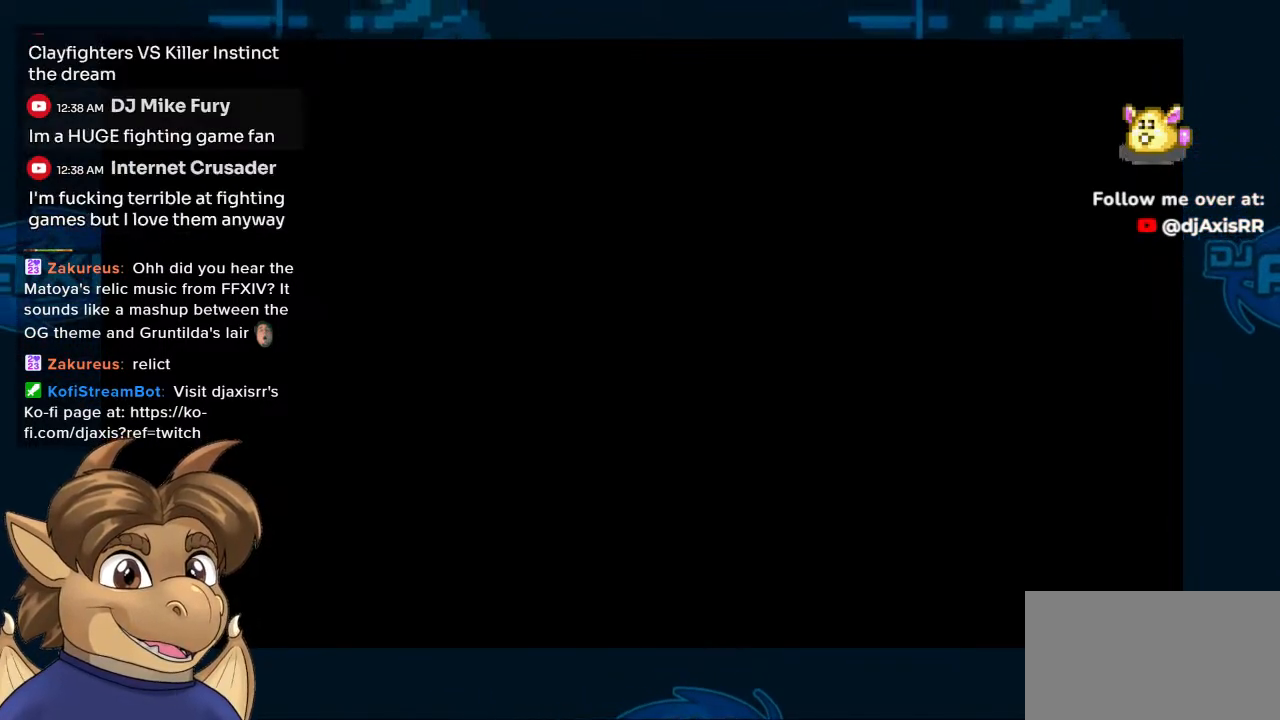
{"buttons": [], "left_stick": "center", "right_stick": "center", "events": []}
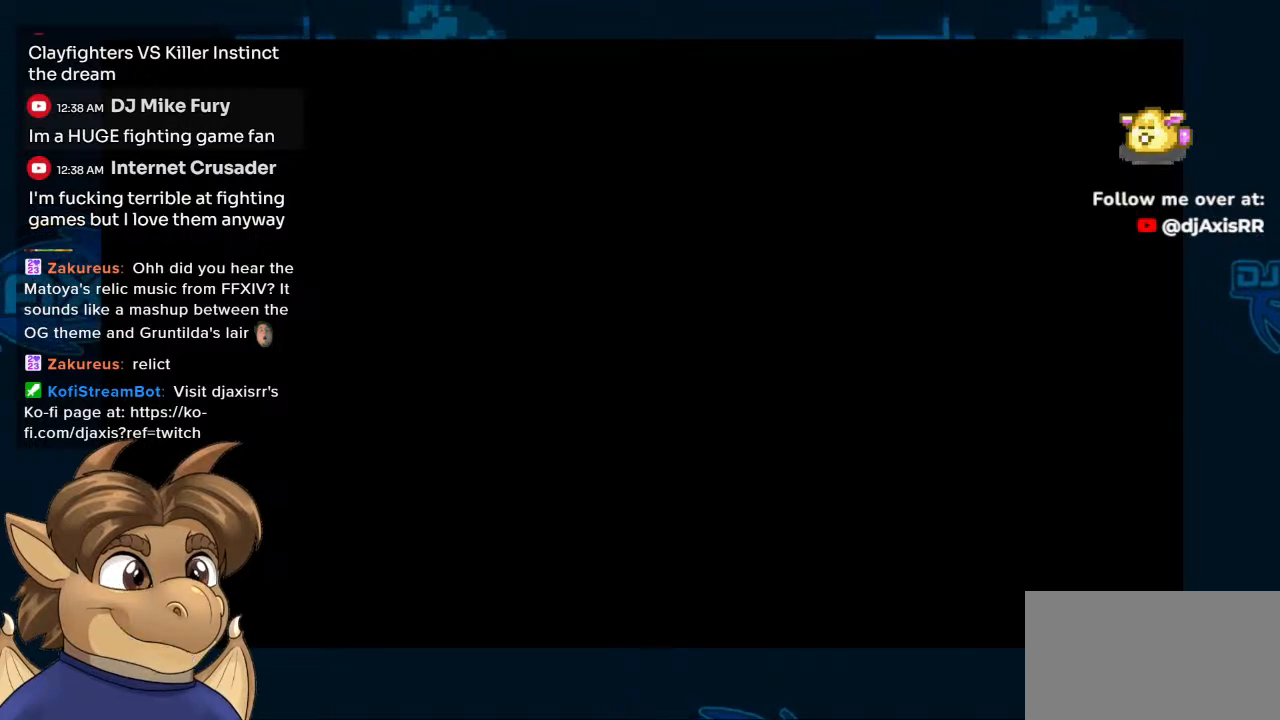
{"buttons": [], "left_stick": "center", "right_stick": "center", "events": []}
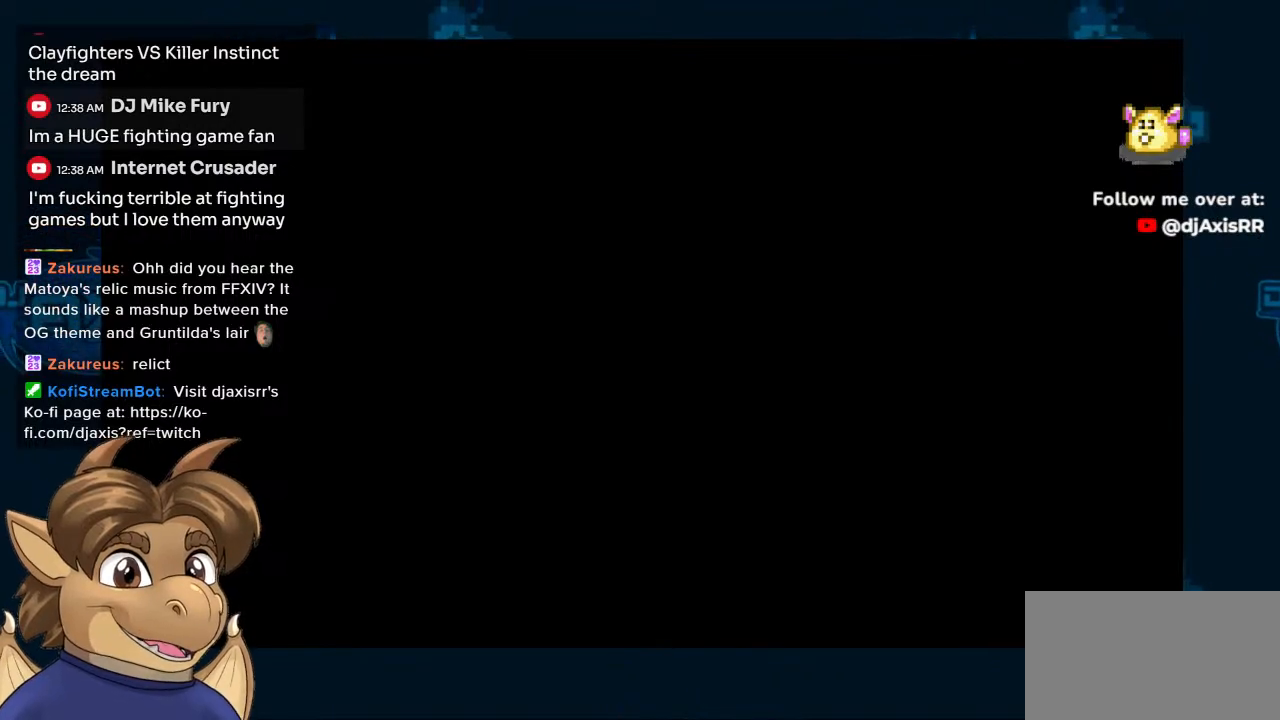
{"buttons": [], "left_stick": "center", "right_stick": "center", "events": []}
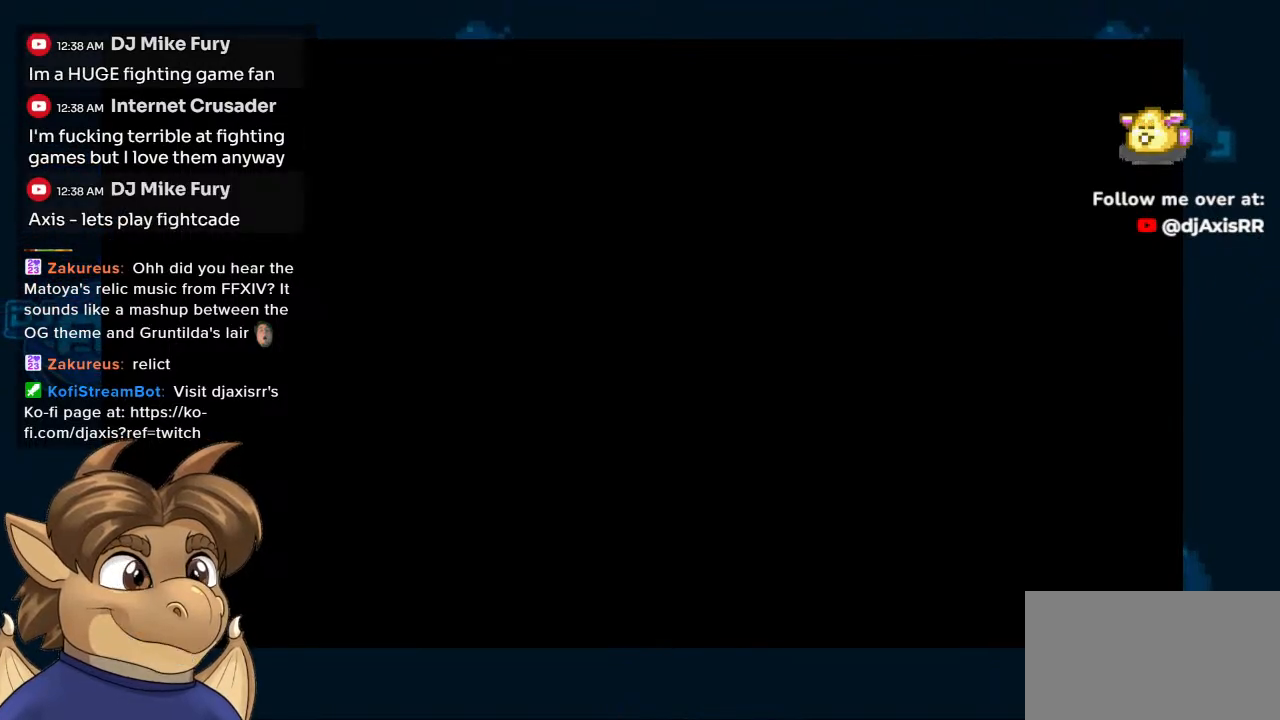
{"buttons": [], "left_stick": "center", "right_stick": "center", "events": []}
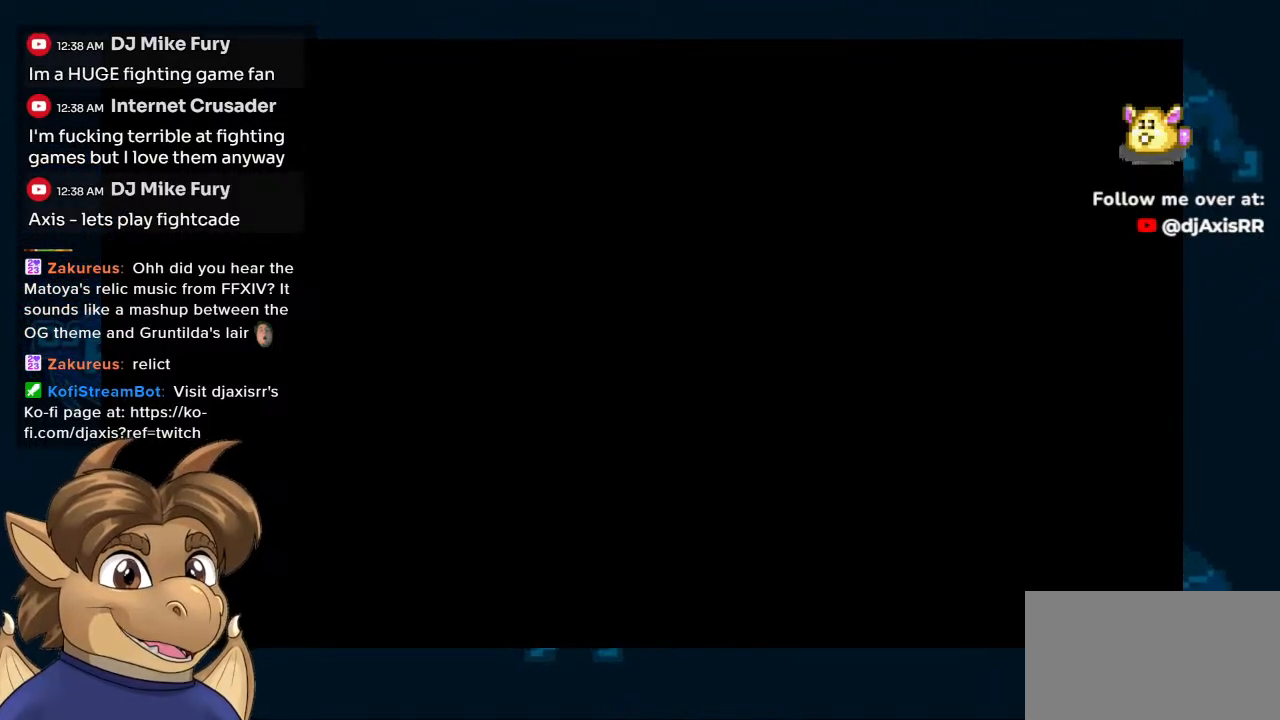
{"buttons": [], "left_stick": "center", "right_stick": "center", "events": [[33, "Y", "down"], [283, "Y", "up"]]}
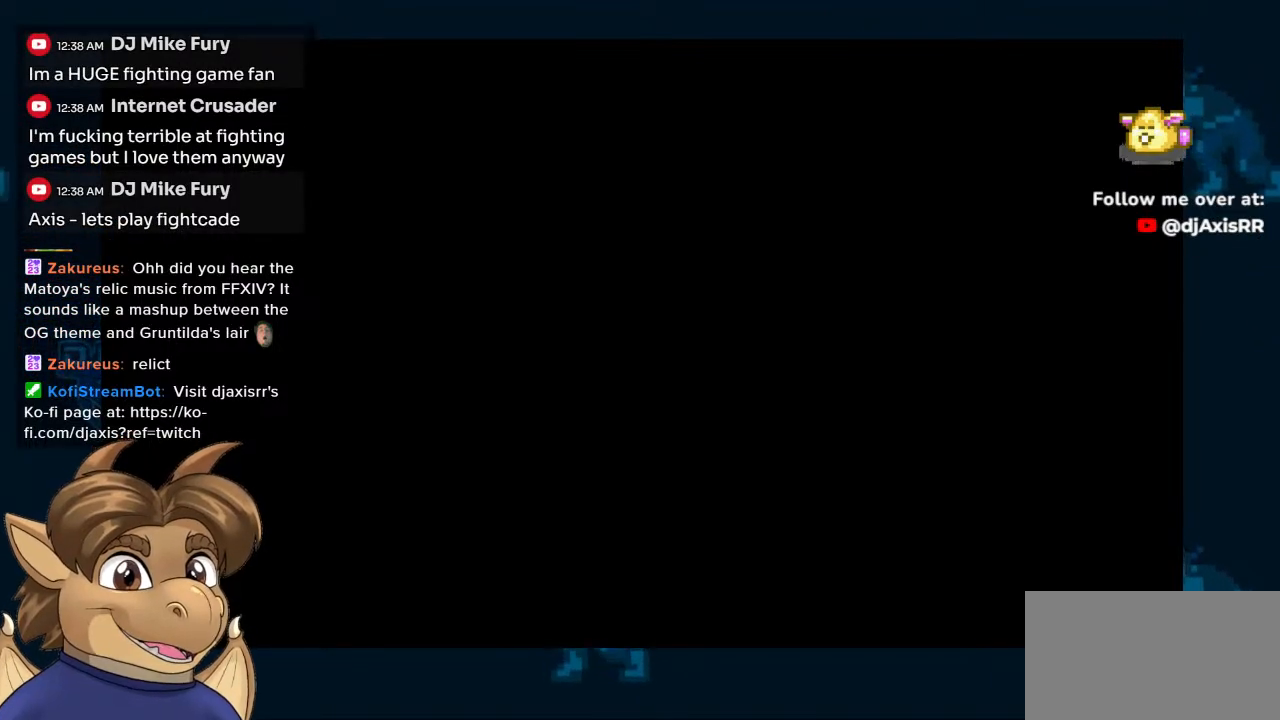
{"buttons": [], "left_stick": "center", "right_stick": "center"}
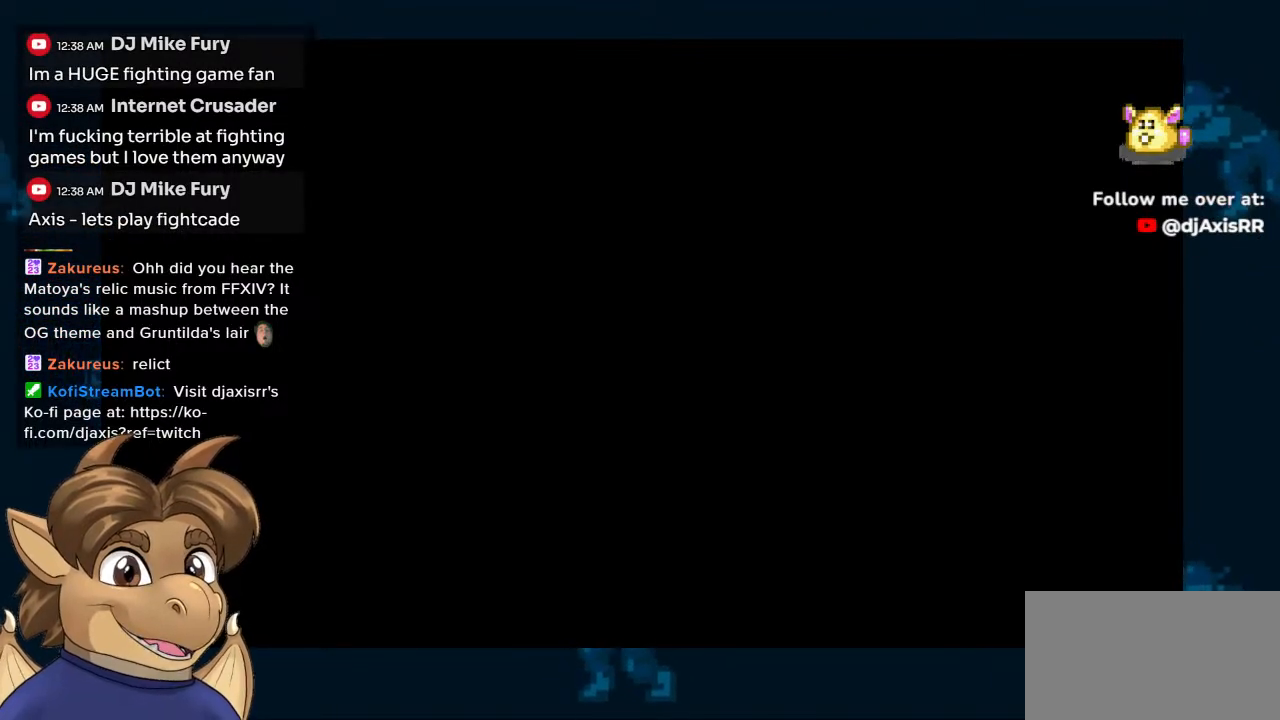
{"buttons": [], "left_stick": "center", "right_stick": "center", "events": []}
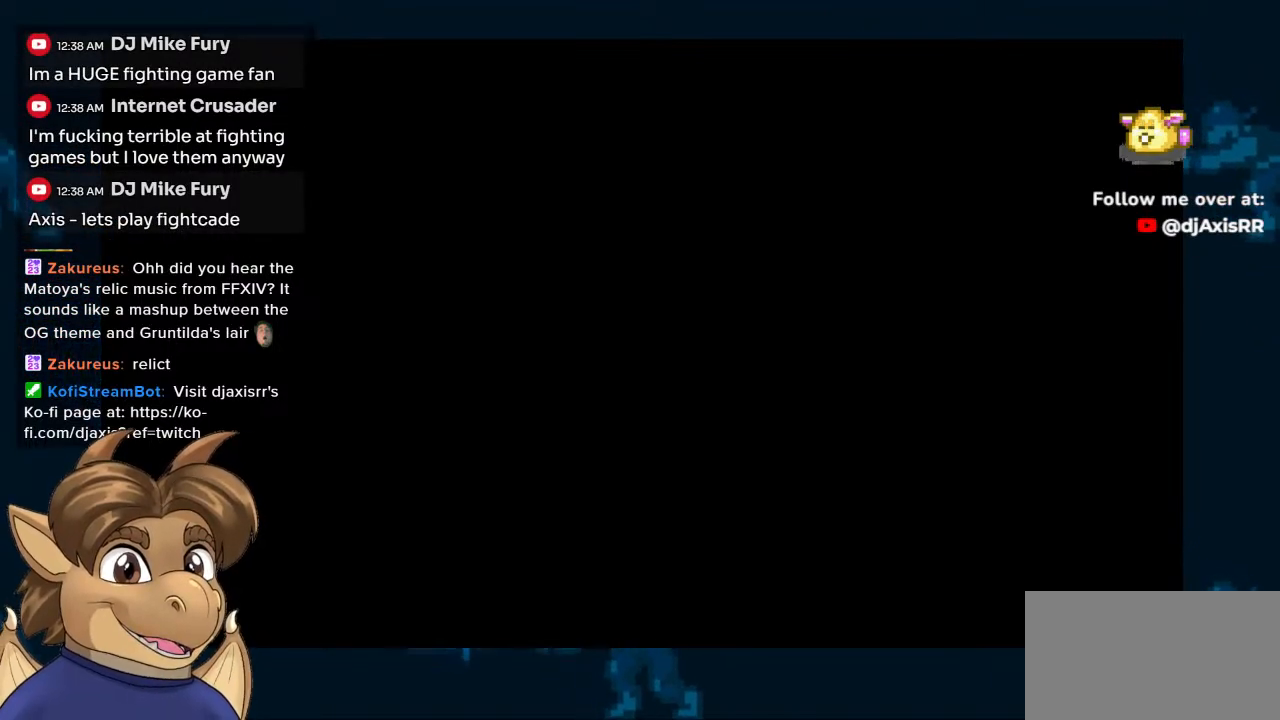
{"buttons": [], "left_stick": "center", "right_stick": "center", "events": []}
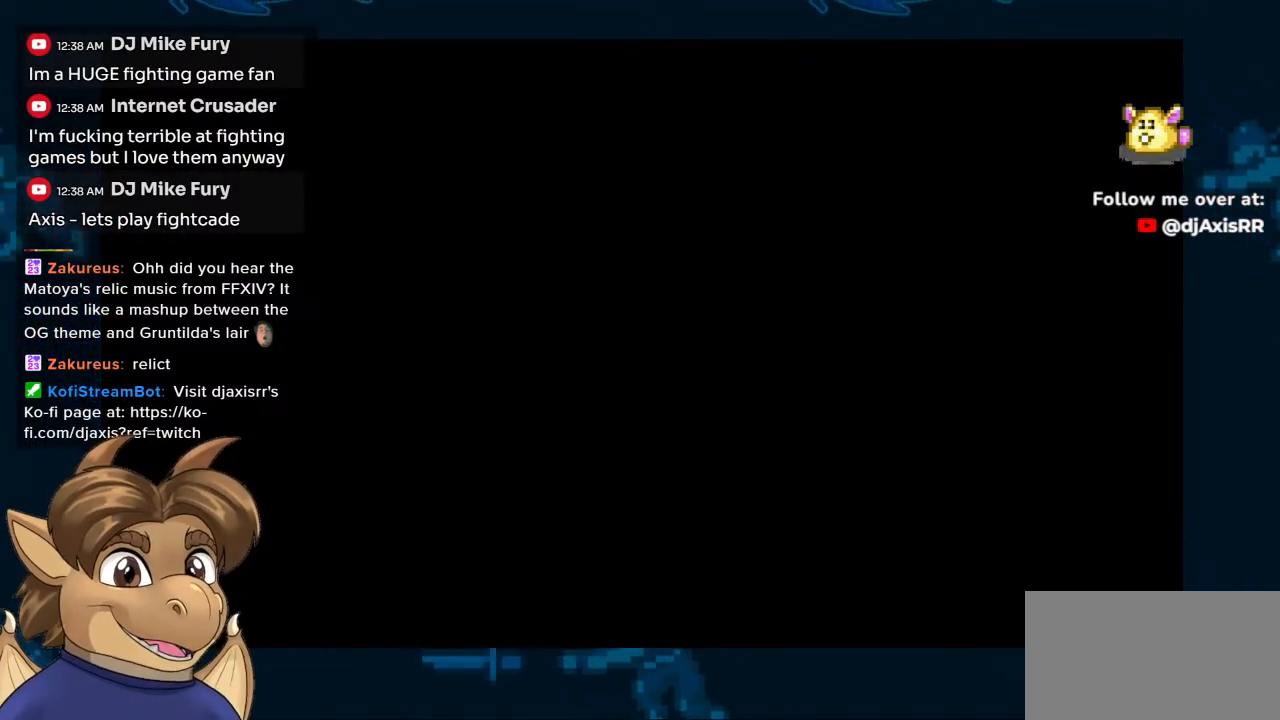
{"buttons": [], "left_stick": "center", "right_stick": "center", "events": []}
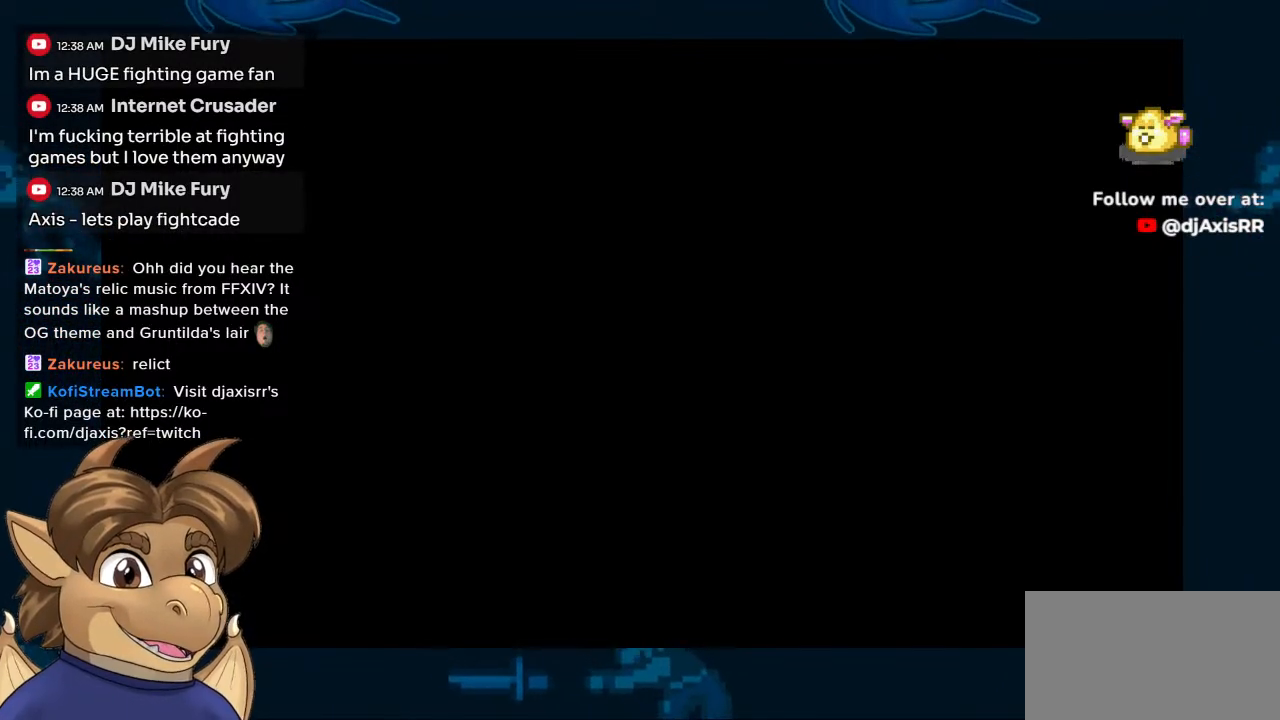
{"buttons": [], "left_stick": "center", "right_stick": "center", "events": []}
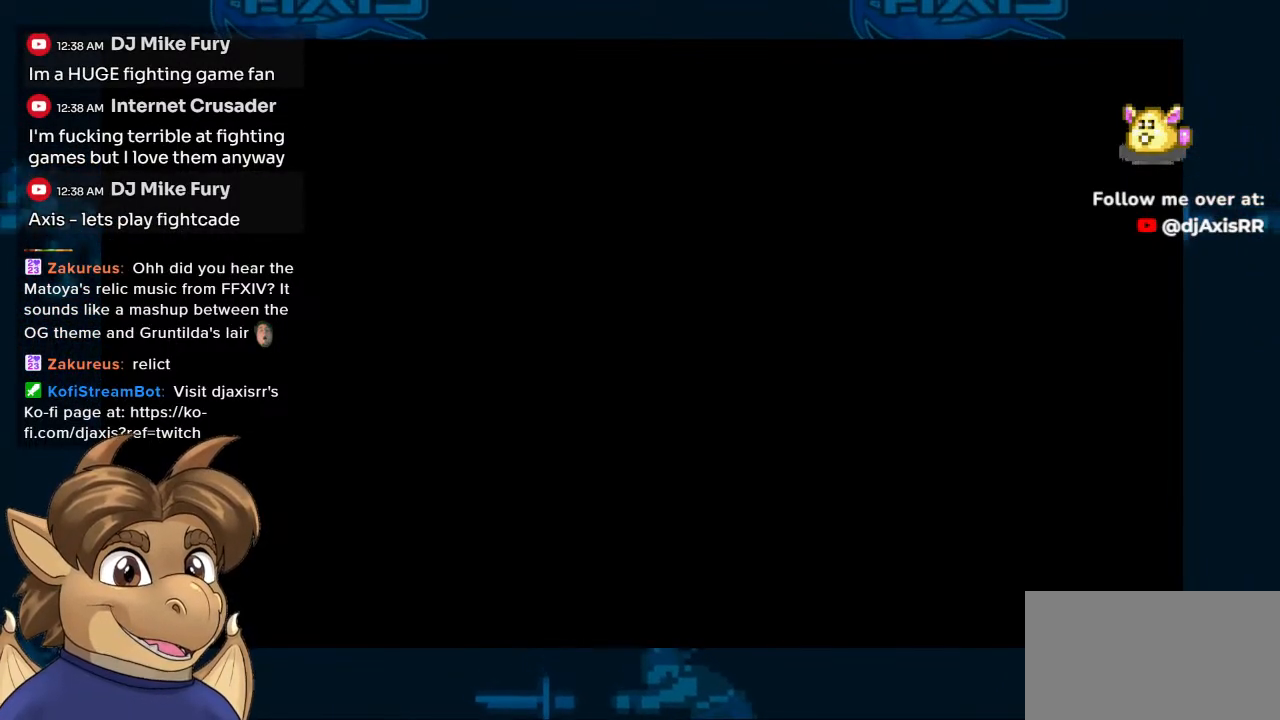
{"buttons": [], "left_stick": "center", "right_stick": "center", "events": []}
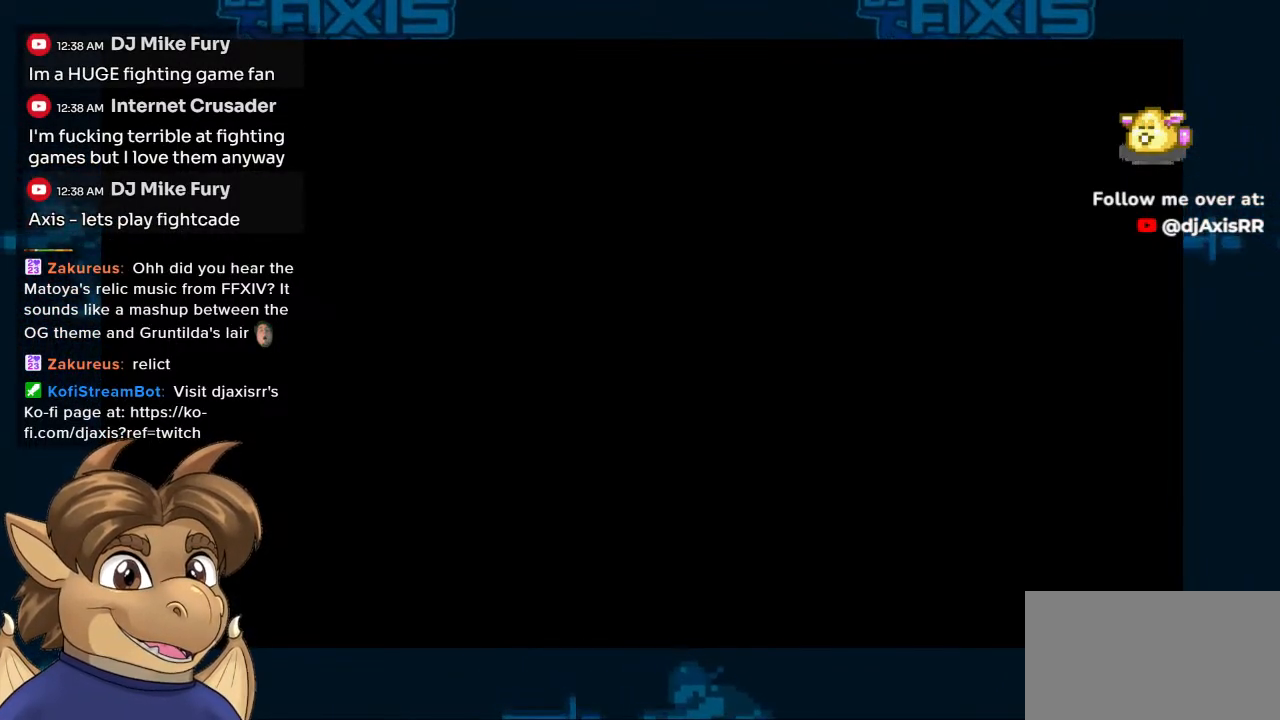
{"buttons": [], "left_stick": "center", "right_stick": "center", "events": []}
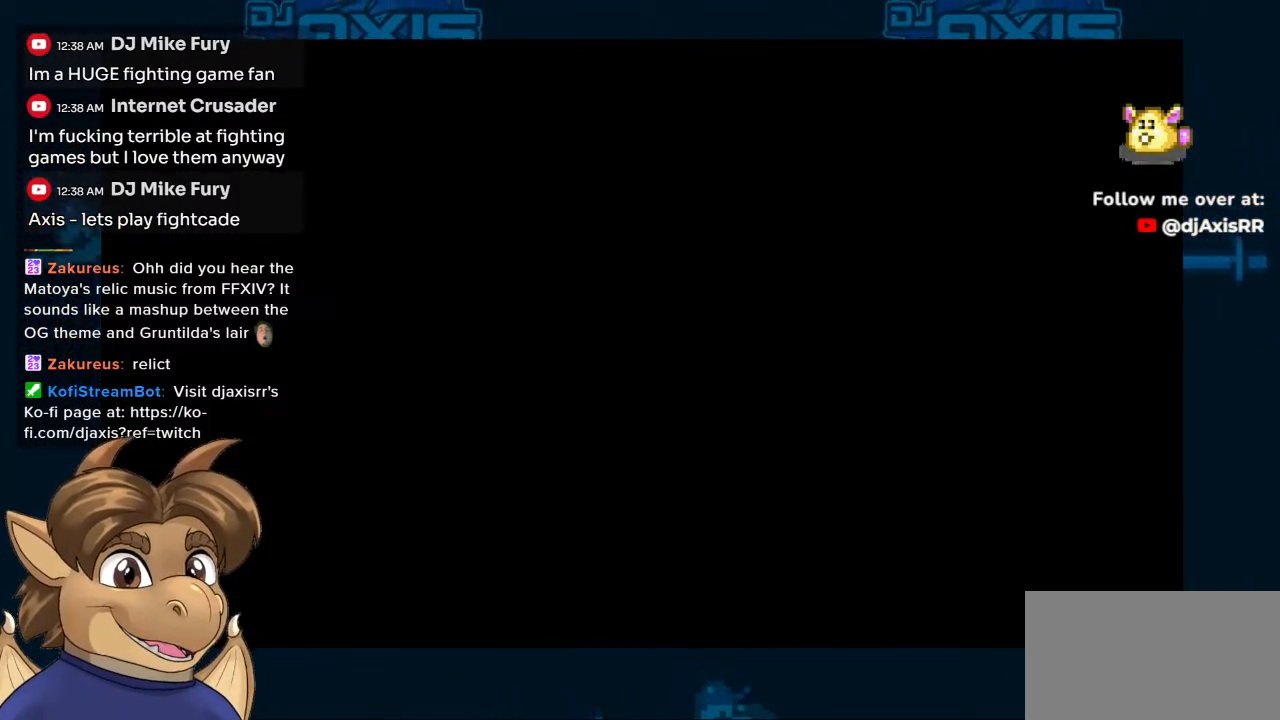
{"buttons": [], "left_stick": "center", "right_stick": "center", "events": []}
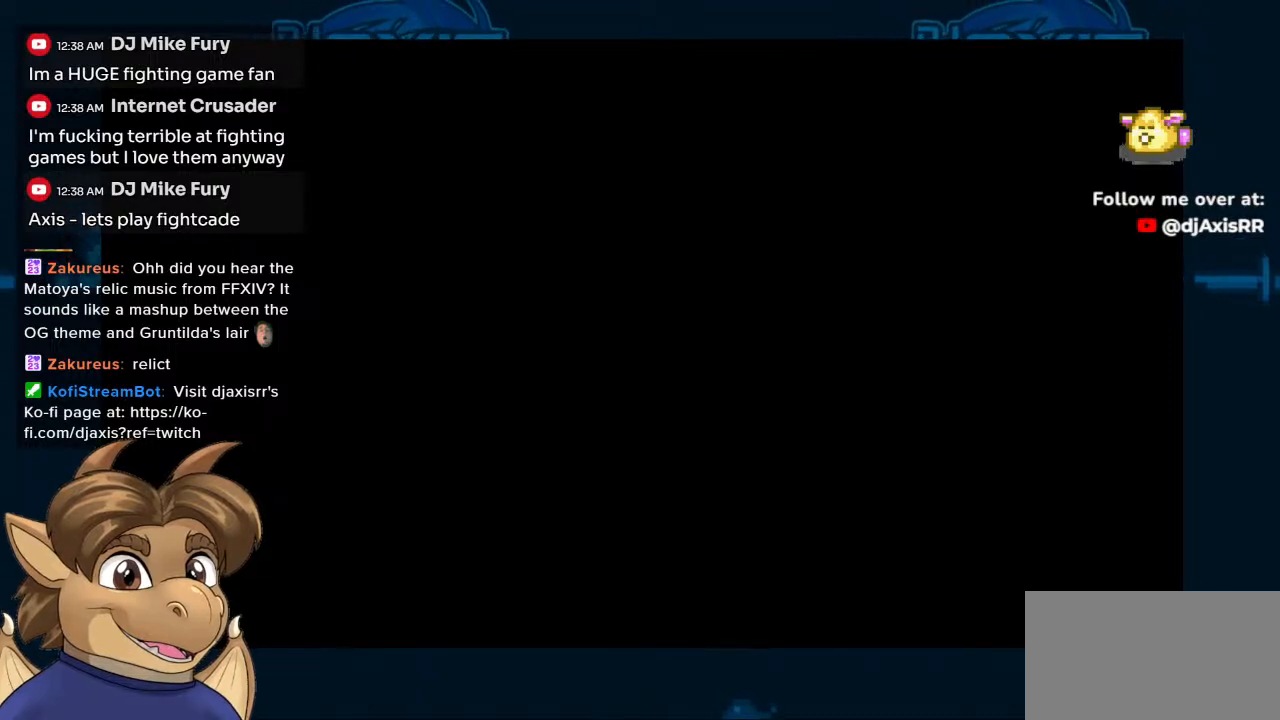
{"buttons": [], "left_stick": "center", "right_stick": "center", "events": []}
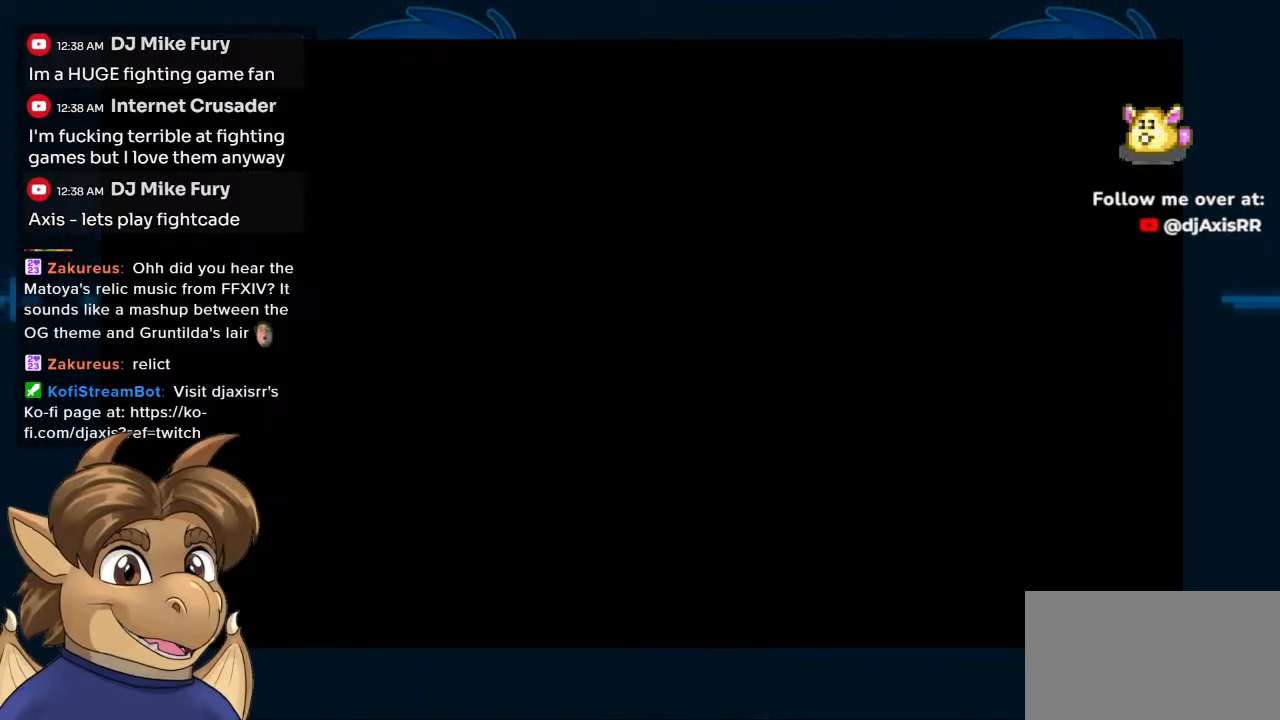
{"buttons": [], "left_stick": "center", "right_stick": "center", "events": []}
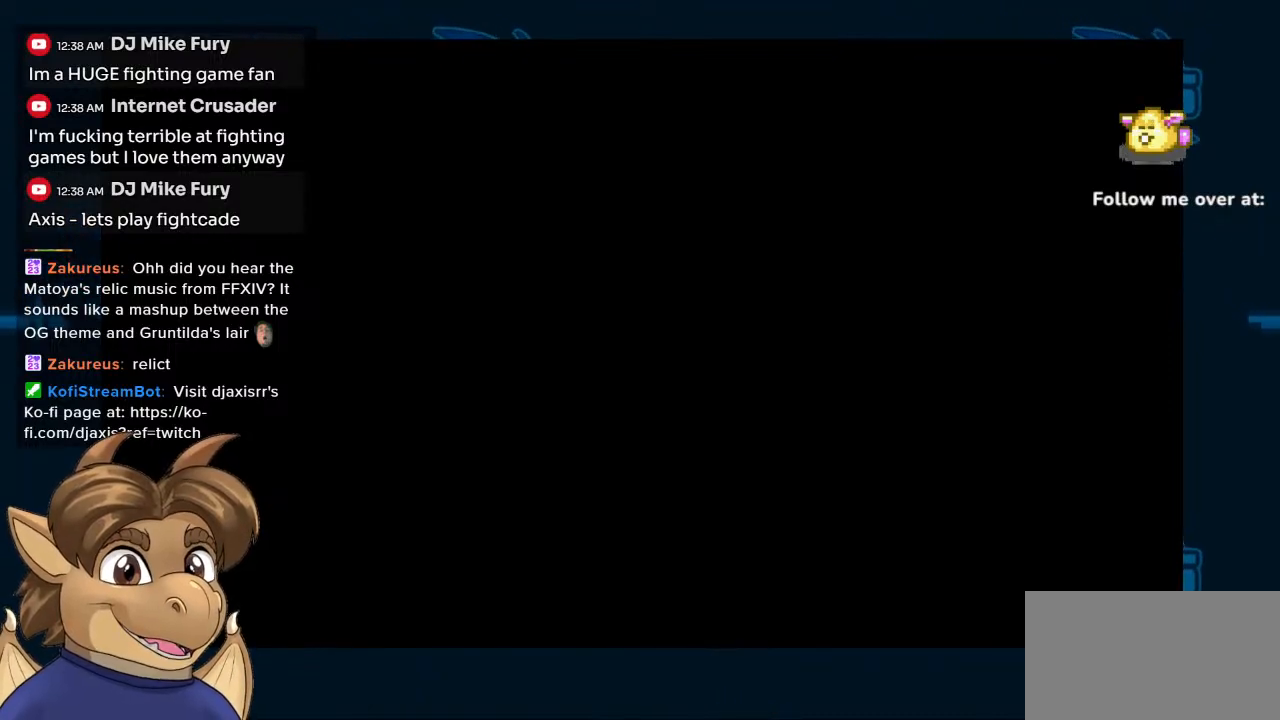
{"buttons": ["R1"], "left_stick": "center", "right_stick": "center", "events": [[500, "R1", "down"]]}
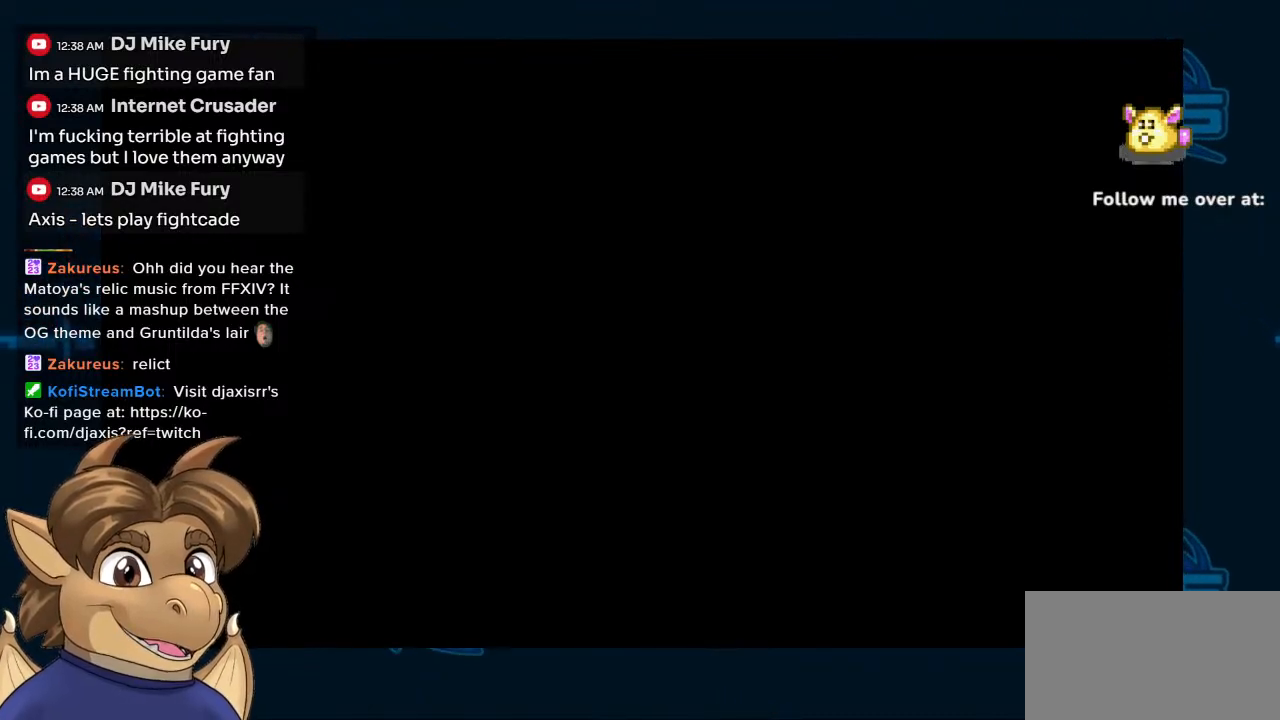
{"buttons": [], "left_stick": "center", "right_stick": "center", "events": [[100, "R1", "up"]]}
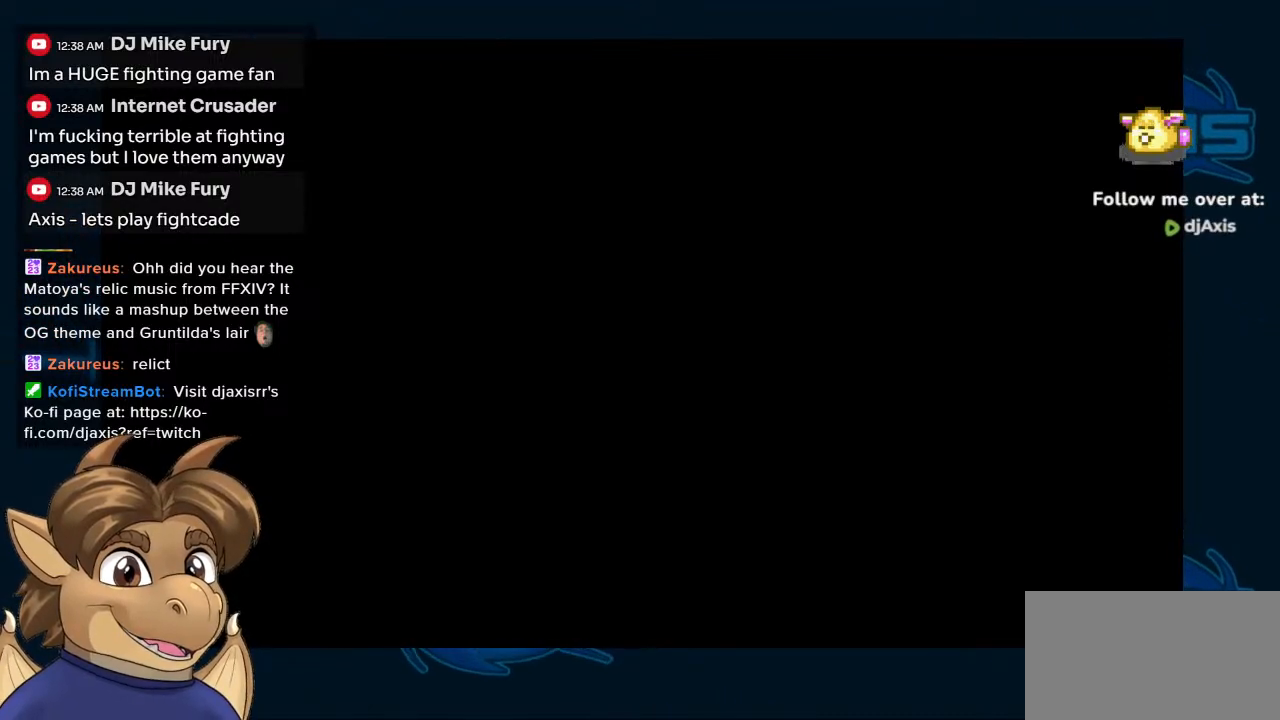
{"buttons": ["Y"], "left_stick": "center", "right_stick": "center", "events": [[367, "Y", "down"], [417, "Y", "up"], [467, "Y", "down"]]}
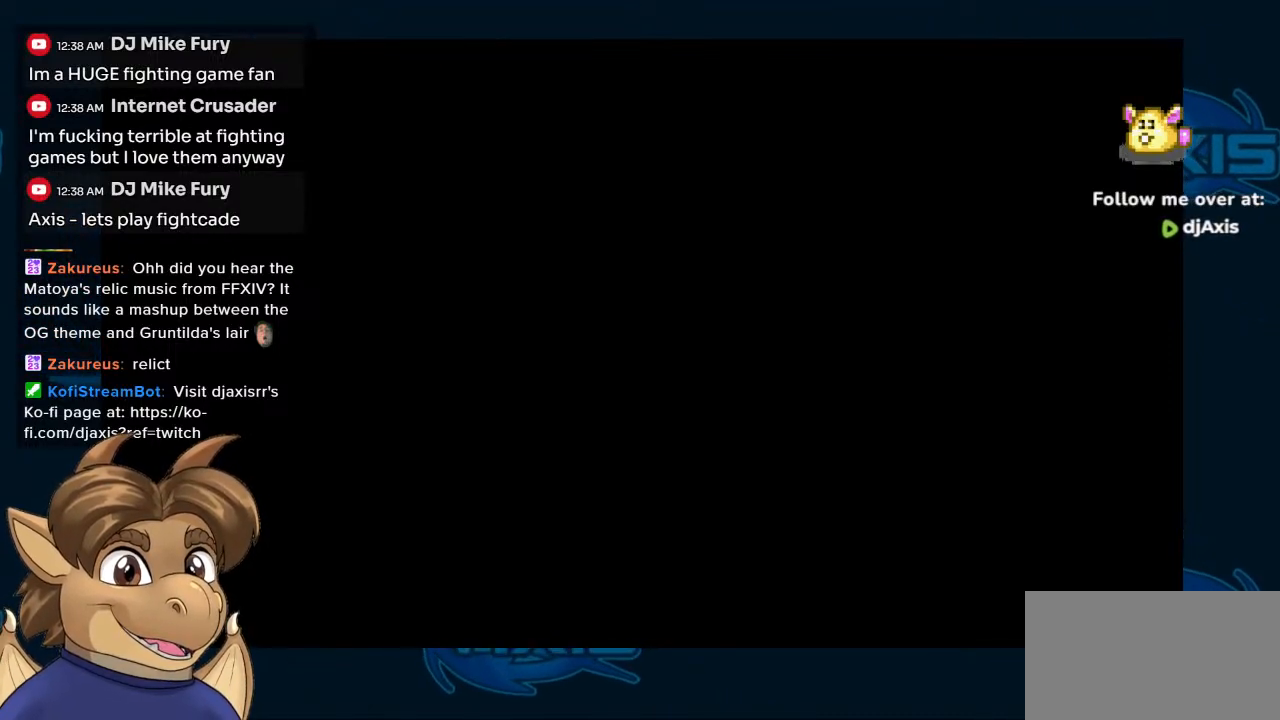
{"buttons": ["Y"], "left_stick": "center", "right_stick": "center", "events": []}
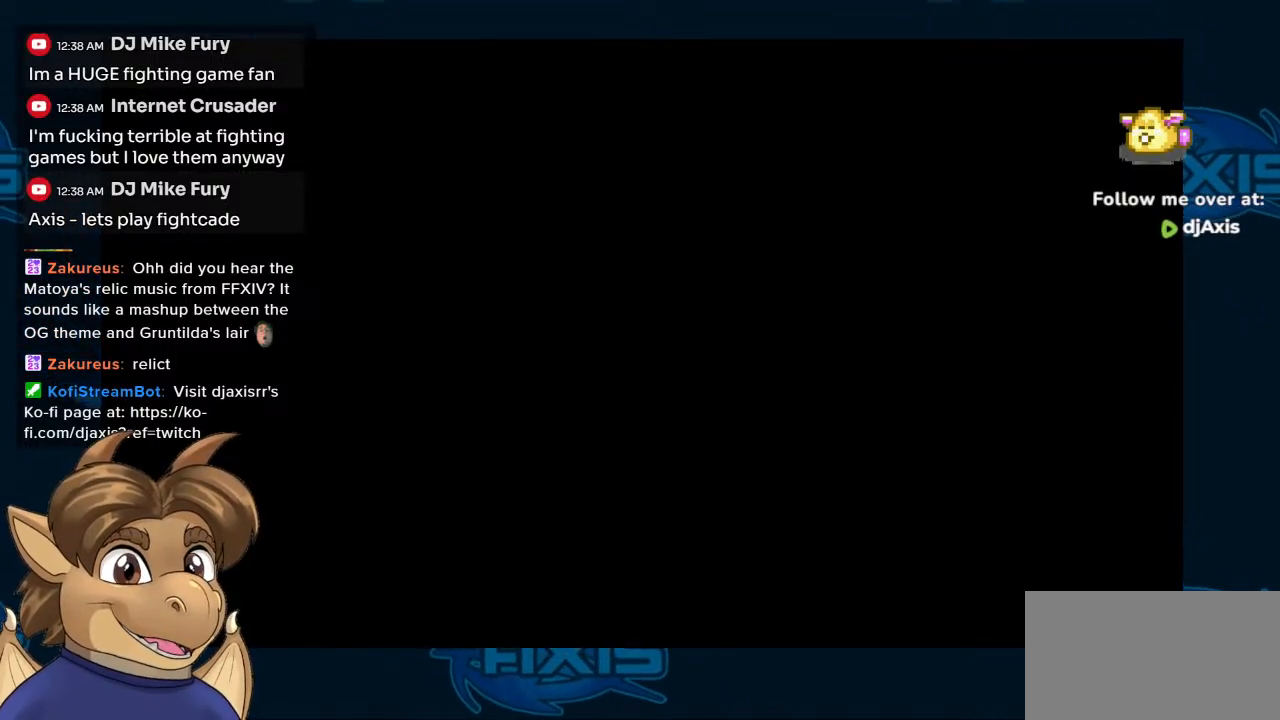
{"buttons": [], "left_stick": "center", "right_stick": "center", "events": [[350, "Y", "up"]]}
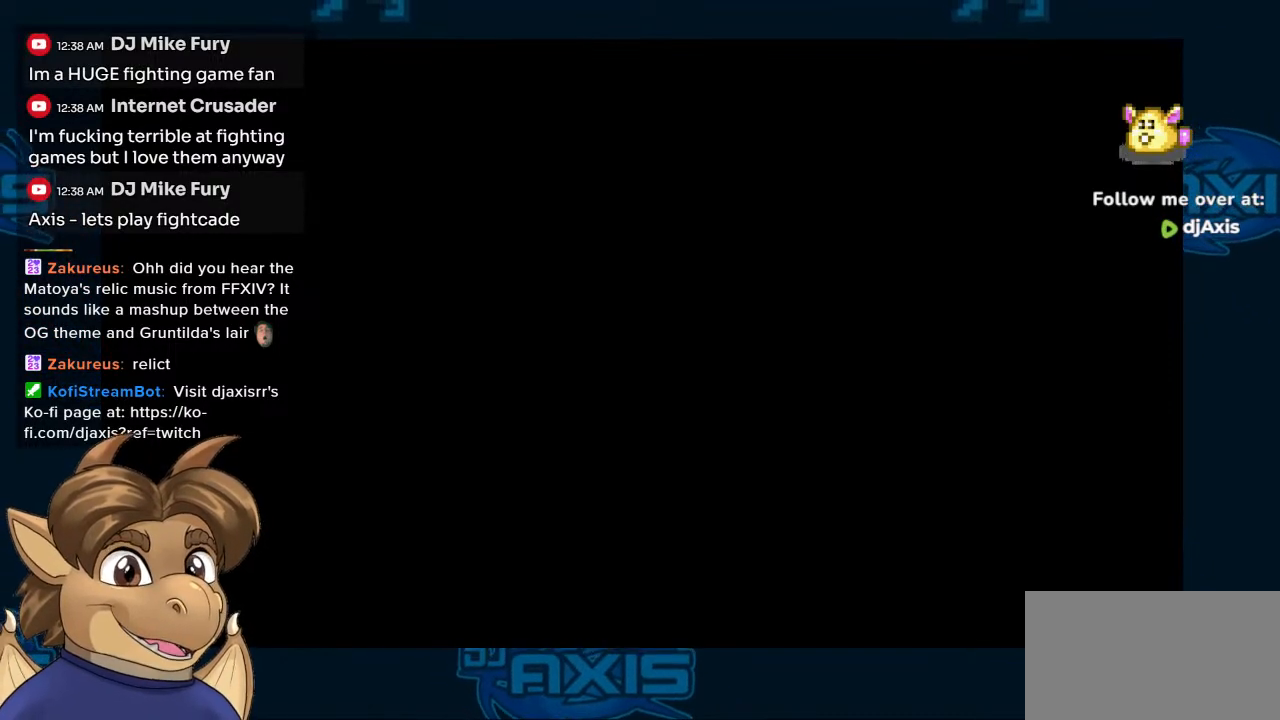
{"buttons": [], "left_stick": "center", "right_stick": "center"}
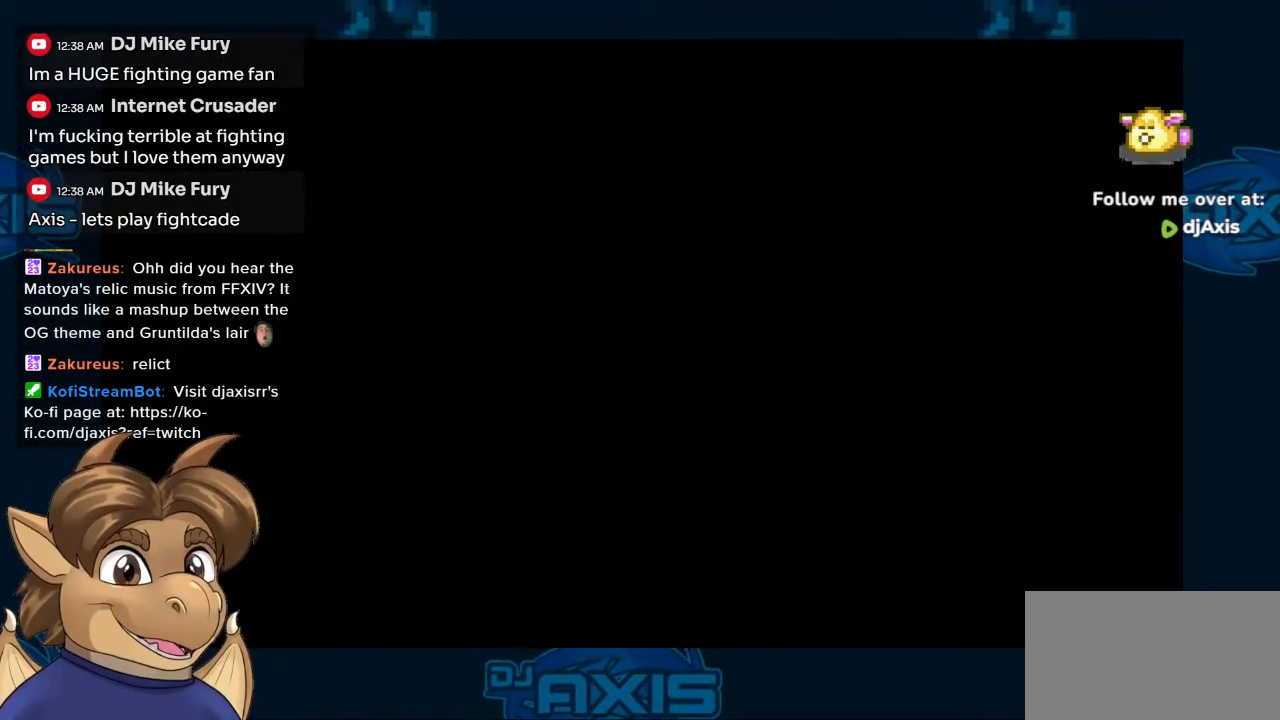
{"buttons": [], "left_stick": "center", "right_stick": "center", "events": []}